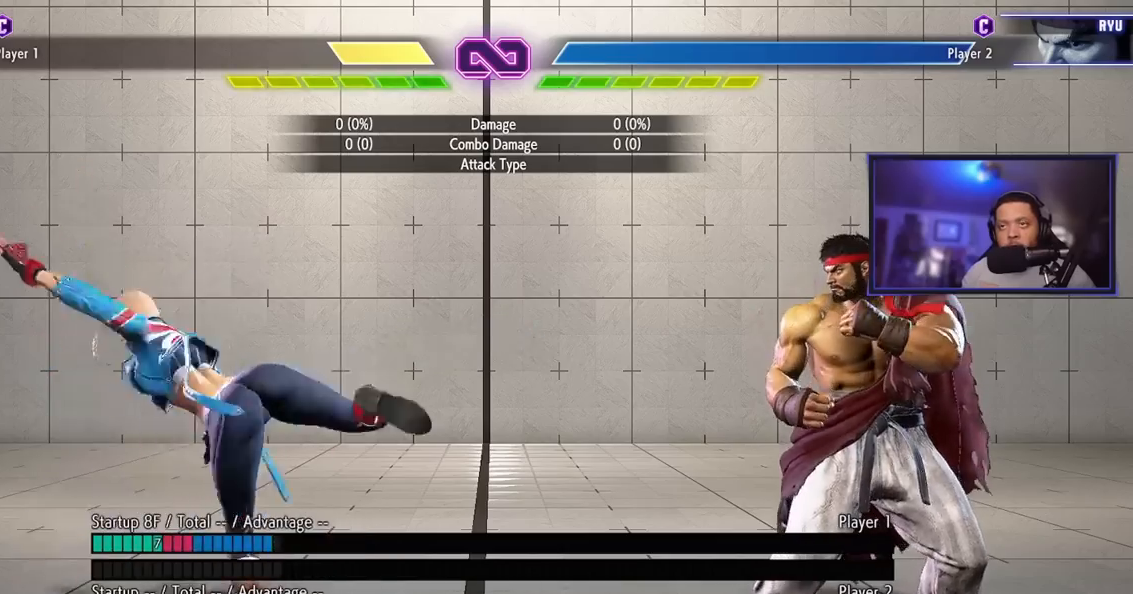
Gameplay with a controller (arcade stick); each line is a JSON object with the inputs held at the frame after it. "events" lists button and stick changes between this image and that frame as [ms after this image, input, new state], when the widget could be followed in between. Not read: L3 R3.
{"buttons": [], "left_stick": "center", "events": [[33, "MK", "down"], [83, "MK", "up"], [183, "MK", "down"], [233, "MK", "up"], [267, "MK", "down"], [317, "MK", "up"]]}
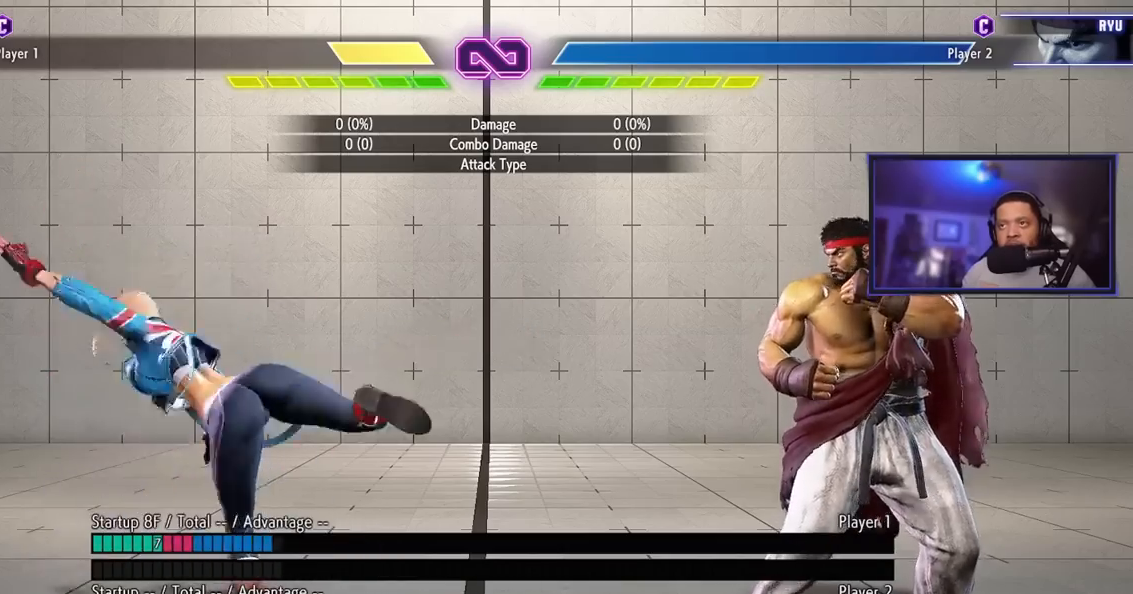
{"buttons": [], "left_stick": "center", "events": [[201, "left_stick", "left"], [334, "left_stick", "center"]]}
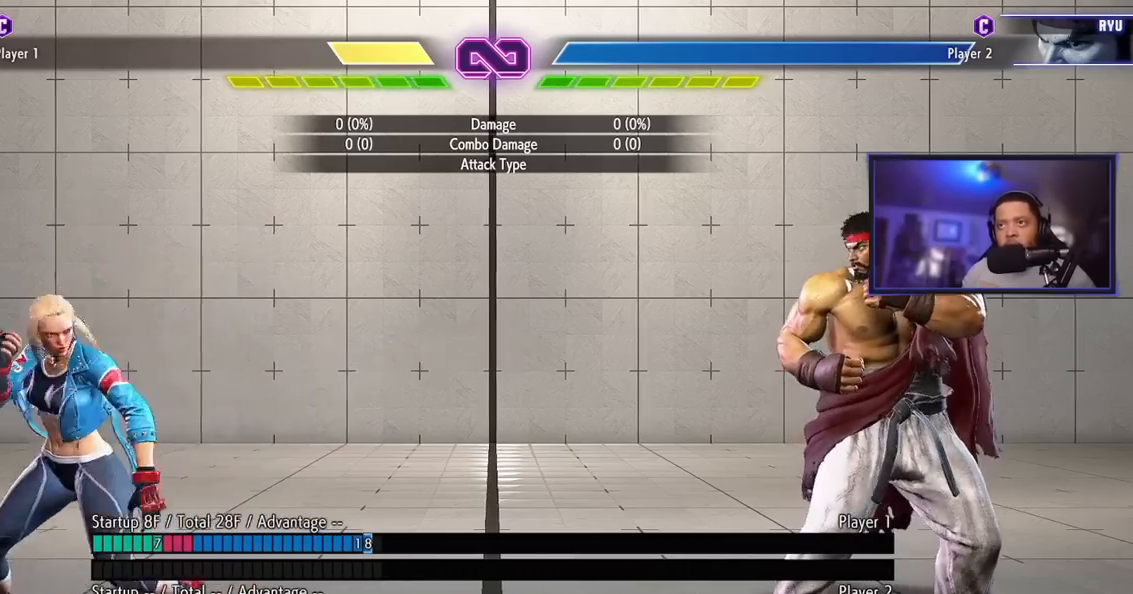
{"buttons": [], "left_stick": "center", "events": [[33, "HK", "down"], [83, "HK", "up"]]}
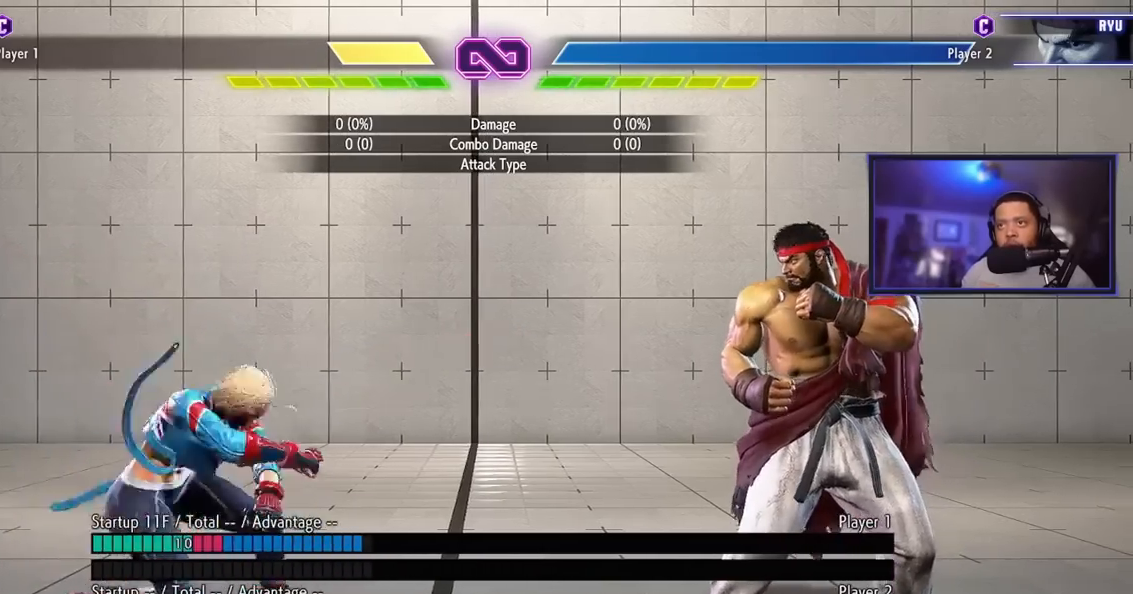
{"buttons": [], "left_stick": "center", "events": [[167, "left_stick", "left"], [434, "left_stick", "center"]]}
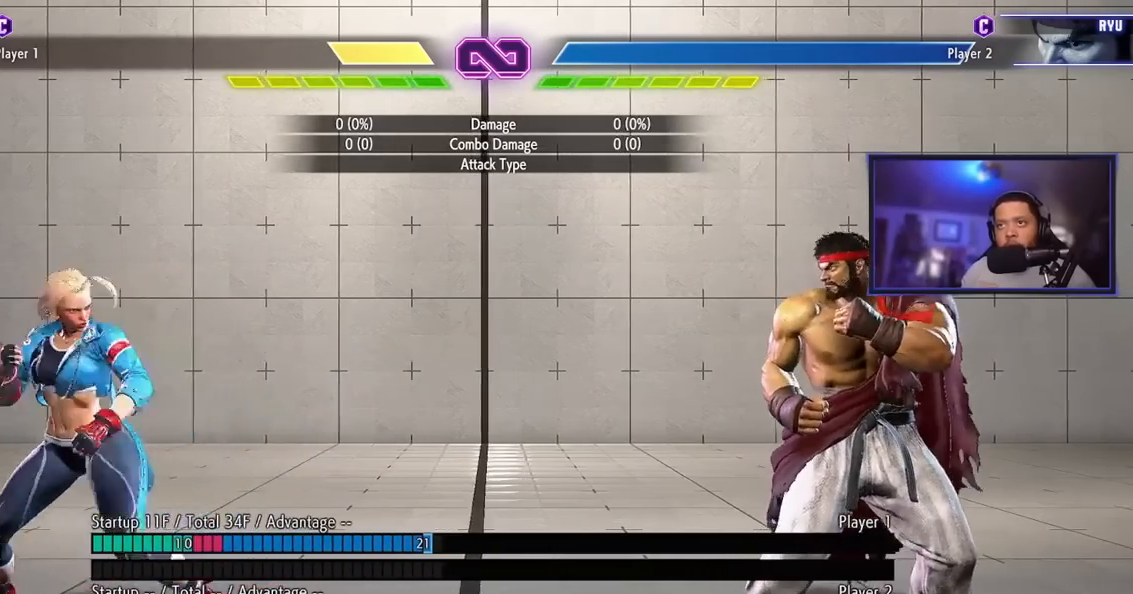
{"buttons": [], "left_stick": "center", "events": [[33, "HK", "down"], [167, "HK", "up"]]}
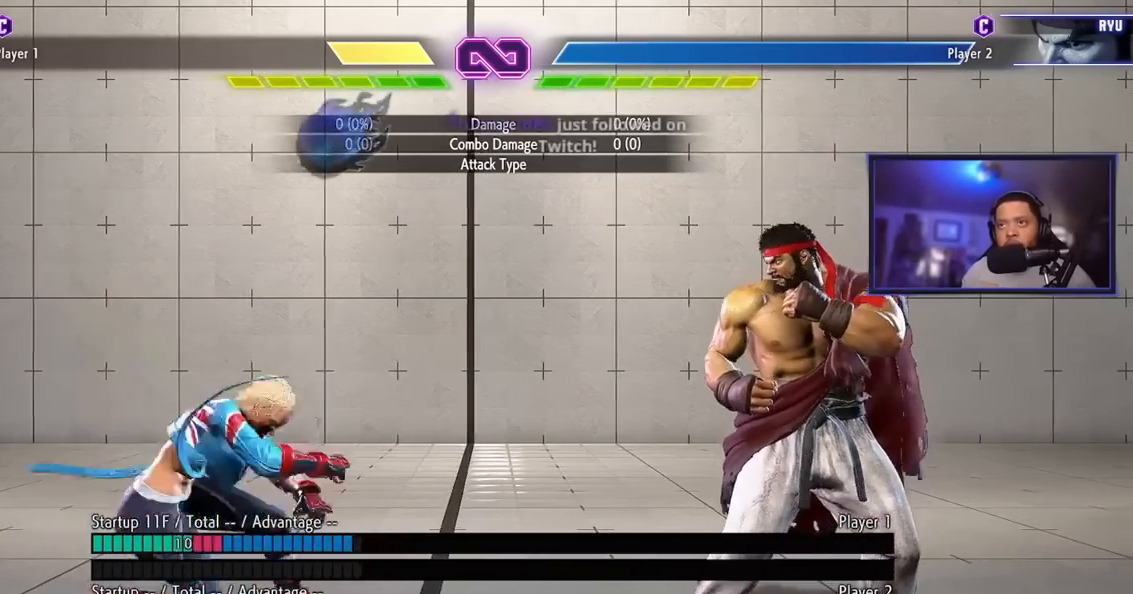
{"buttons": [], "left_stick": "center"}
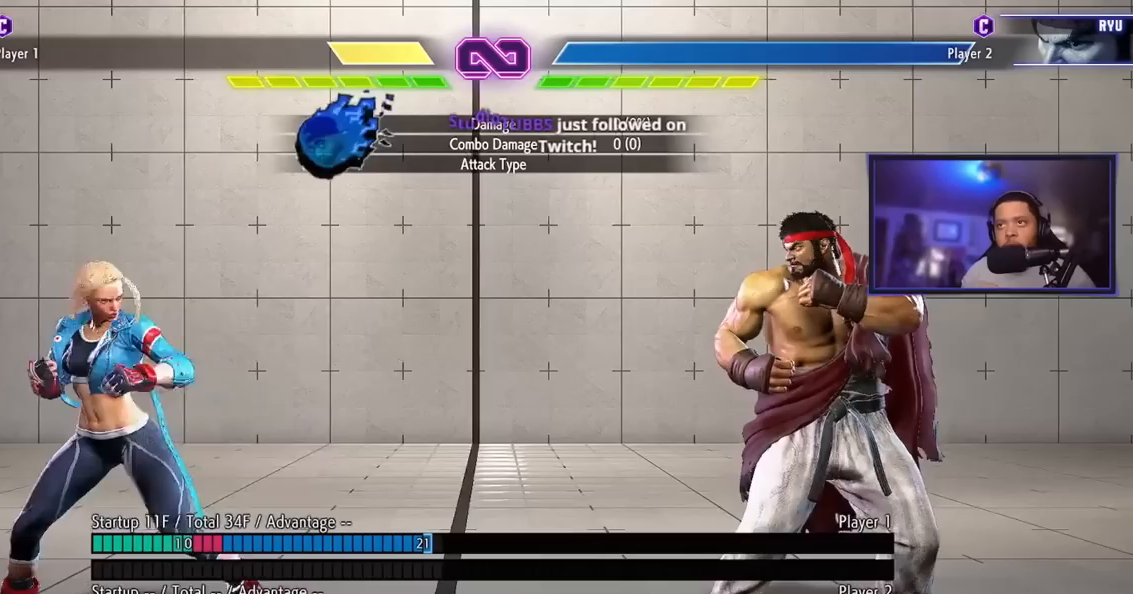
{"buttons": [], "left_stick": "left", "events": [[500, "left_stick", "left"]]}
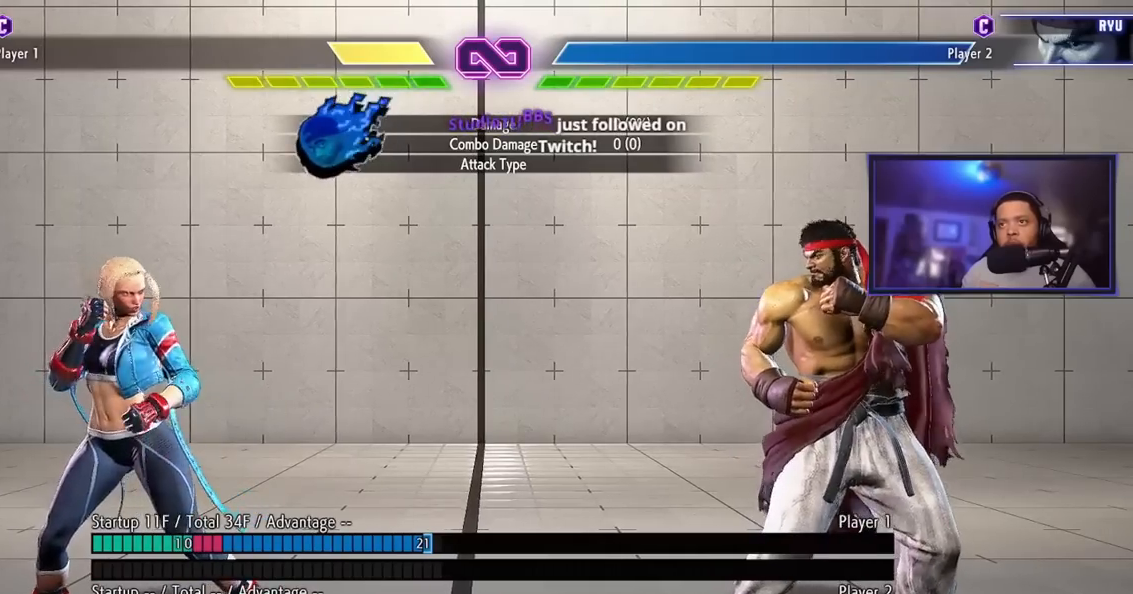
{"buttons": [], "left_stick": "down", "events": [[167, "left_stick", "center"], [417, "left_stick", "down"], [484, "MK", "down"], [501, "MK", "up"]]}
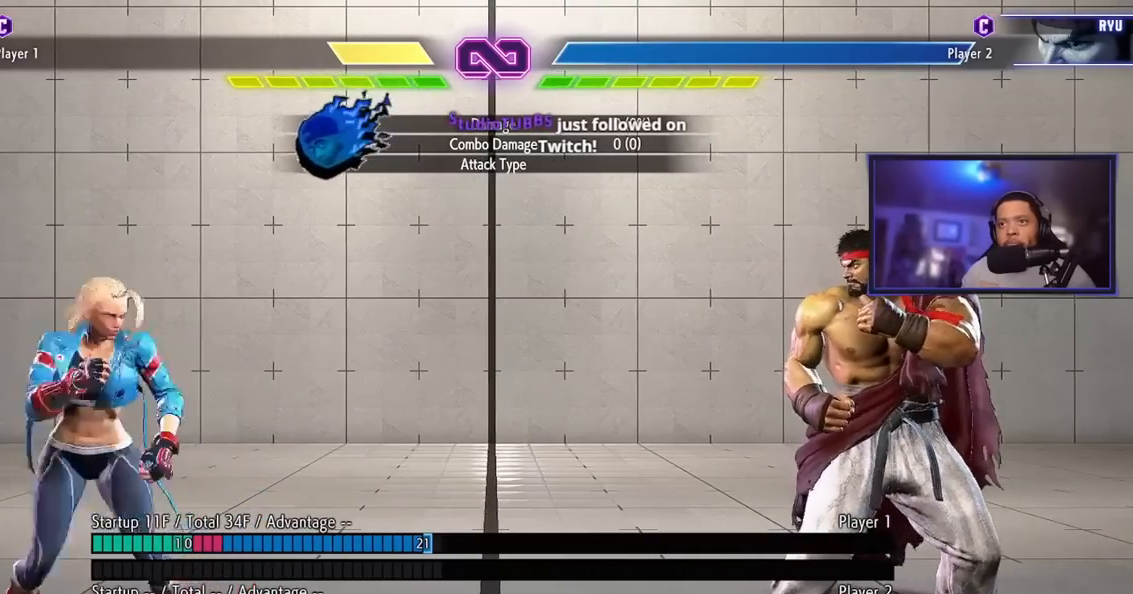
{"buttons": ["MK"], "left_stick": "down", "events": [[33, "MK", "down"], [67, "MK", "up"], [434, "MK", "down"], [467, "MK", "up"], [484, "MK", "down"]]}
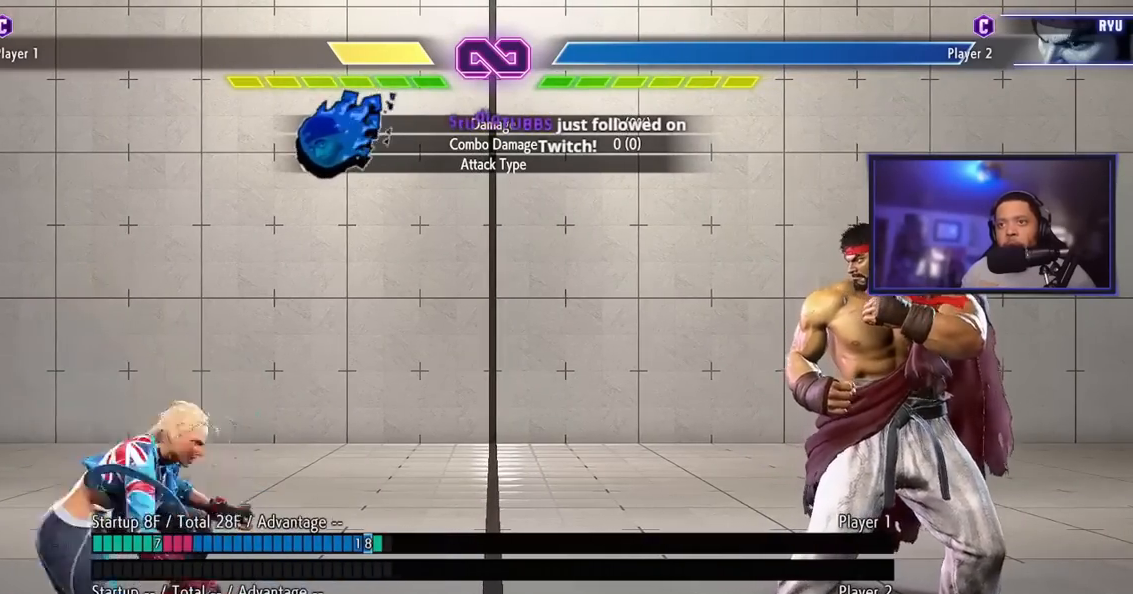
{"buttons": [], "left_stick": "down", "events": [[34, "MK", "up"], [451, "MK", "down"], [501, "MK", "up"]]}
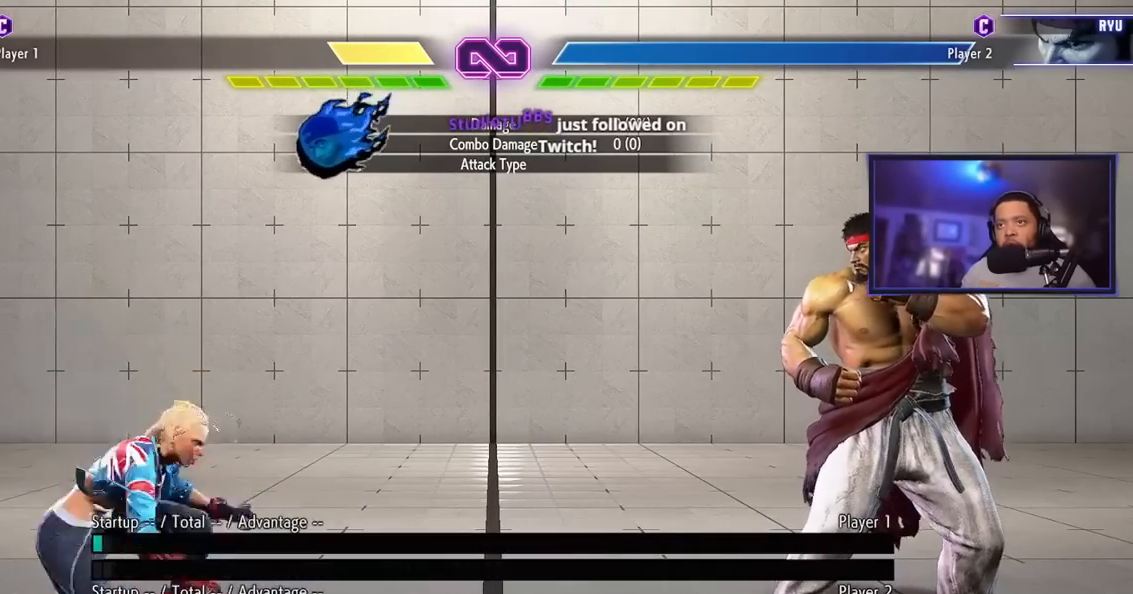
{"buttons": ["MK"], "left_stick": "down", "events": [[17, "MK", "down"], [67, "MK", "up"], [434, "MK", "down"], [467, "MK", "up"], [500, "MK", "down"]]}
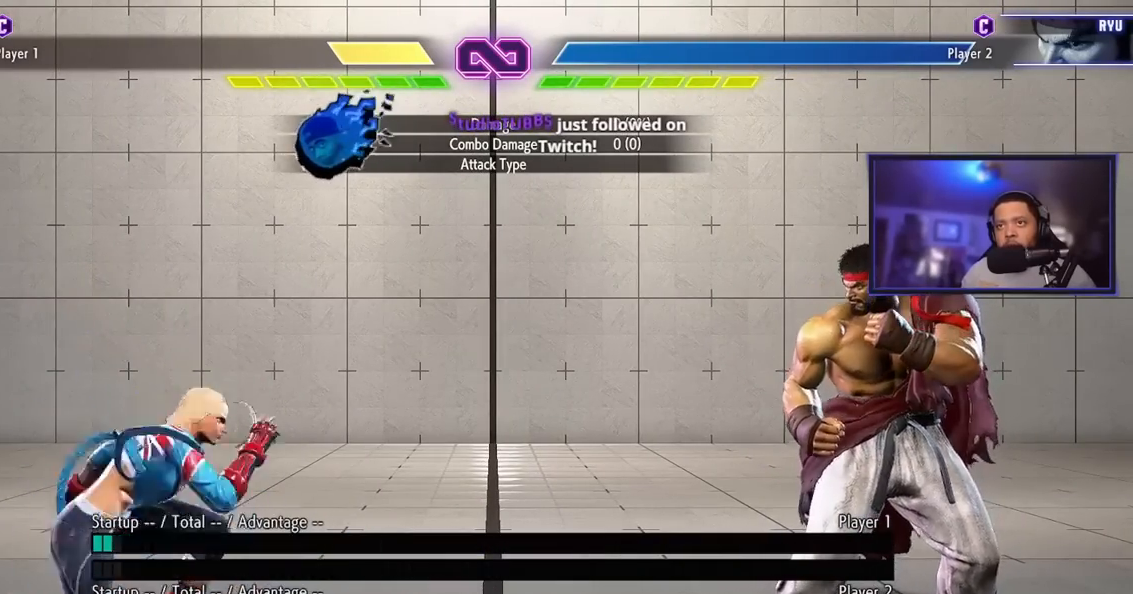
{"buttons": ["MK"], "left_stick": "down", "events": [[50, "MK", "up"], [451, "MK", "down"], [484, "MK", "up"], [501, "MK", "down"]]}
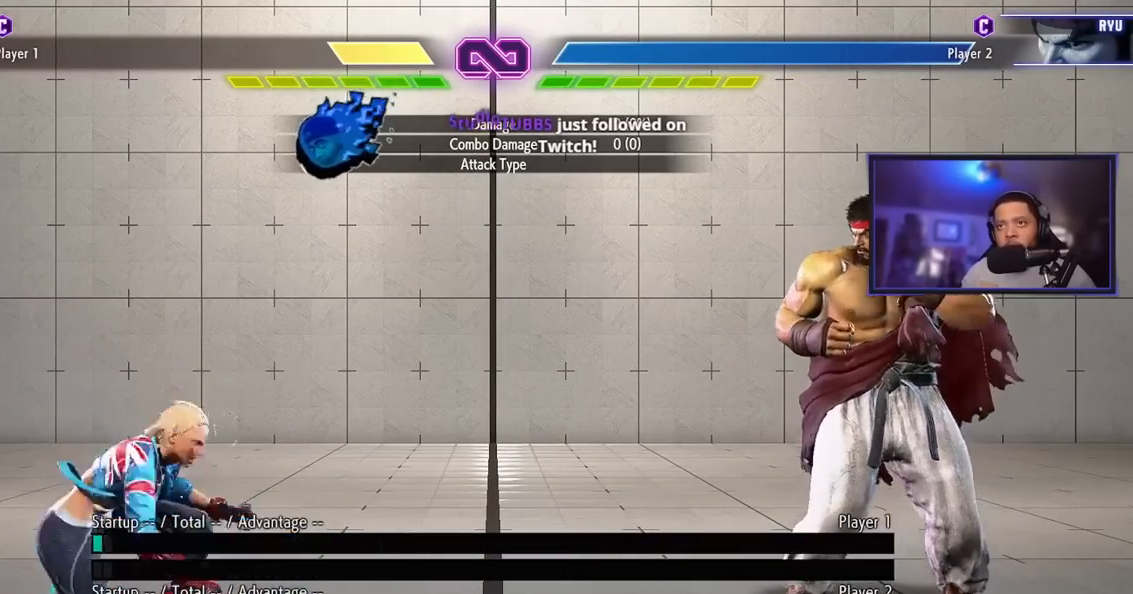
{"buttons": [], "left_stick": "center", "events": [[67, "MK", "up"], [284, "left_stick", "center"]]}
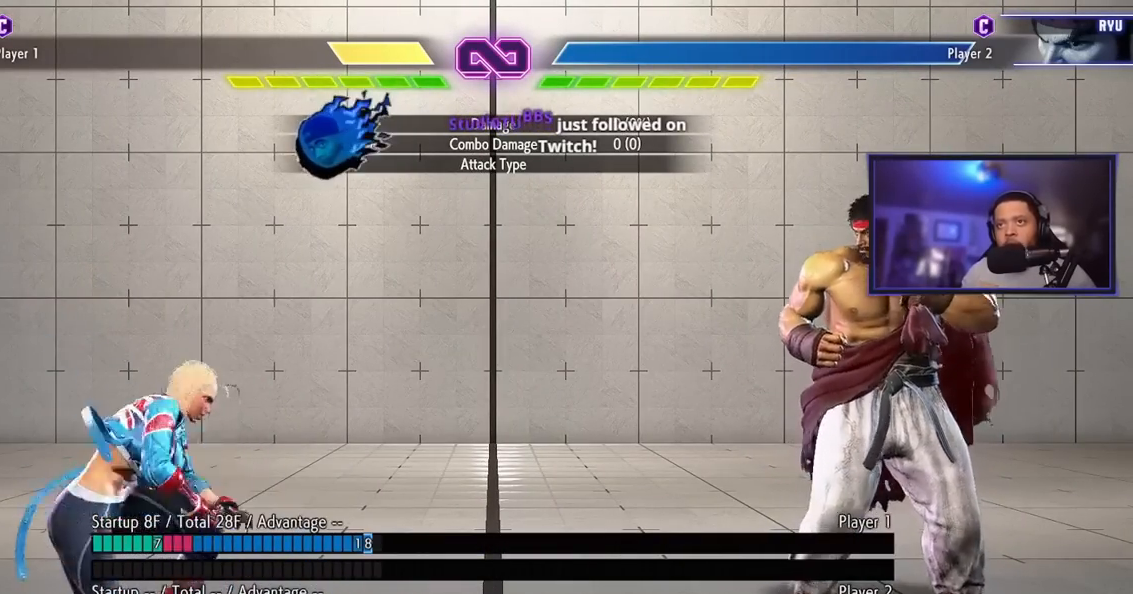
{"buttons": [], "left_stick": "center", "events": []}
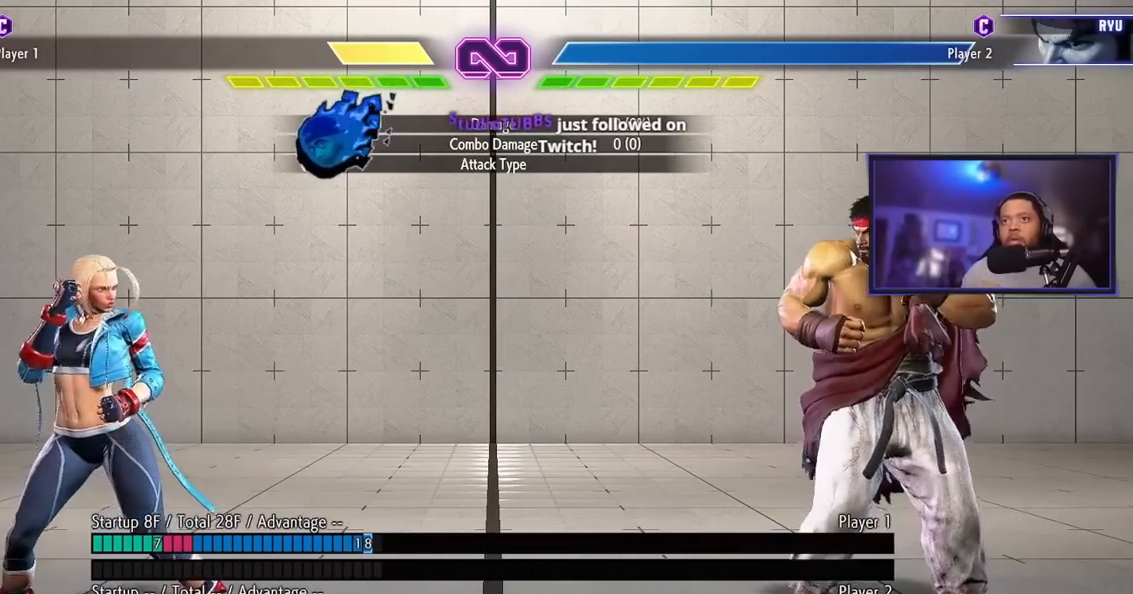
{"buttons": [], "left_stick": "center", "events": []}
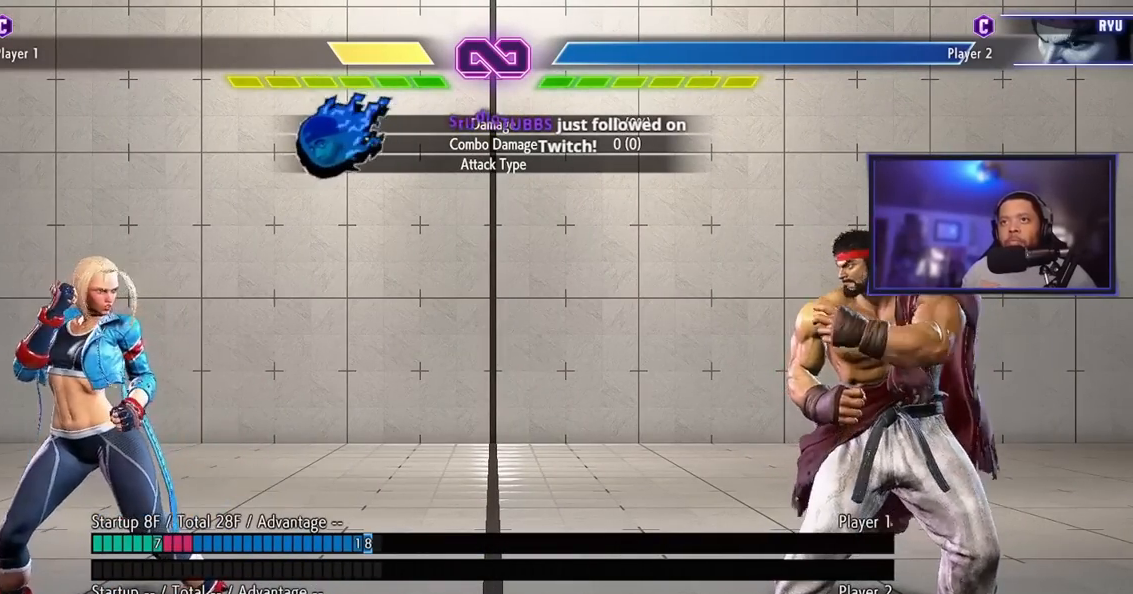
{"buttons": [], "left_stick": "center", "events": [[284, "LK", "down"], [317, "LK", "up"], [351, "LK", "down"], [384, "LK", "up"]]}
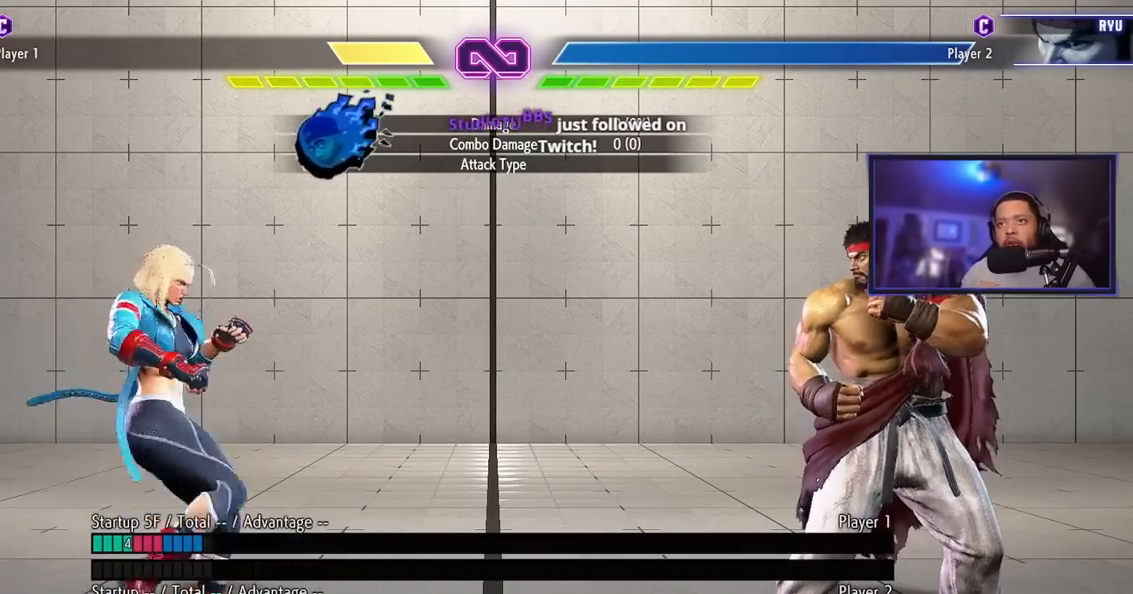
{"buttons": [], "left_stick": "center", "events": [[183, "LK", "down"], [217, "LK", "up"], [267, "LK", "down"], [317, "LK", "up"]]}
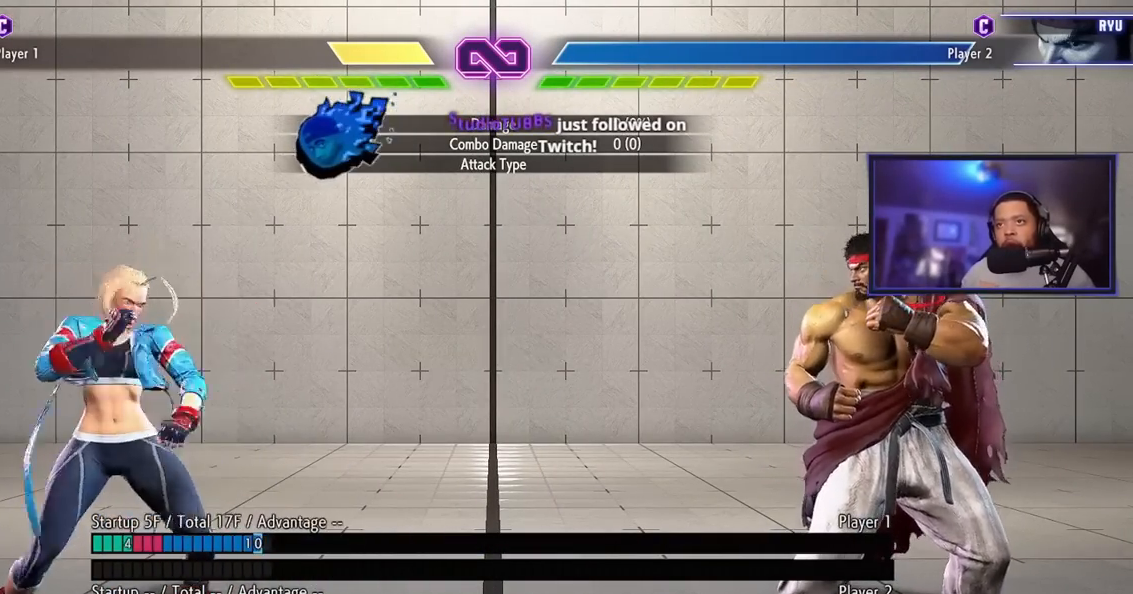
{"buttons": [], "left_stick": "center", "events": [[67, "LK", "down"], [117, "LK", "up"], [151, "LK", "down"], [201, "LK", "up"], [468, "LK", "down"], [501, "LK", "up"]]}
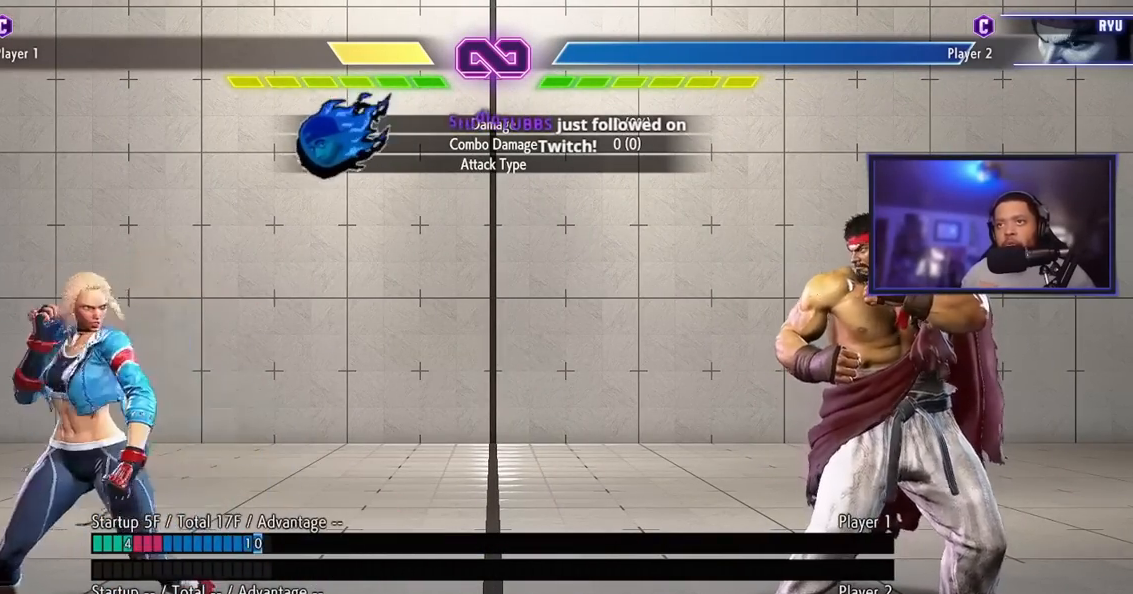
{"buttons": [], "left_stick": "center", "events": [[50, "LK", "down"], [83, "LK", "up"]]}
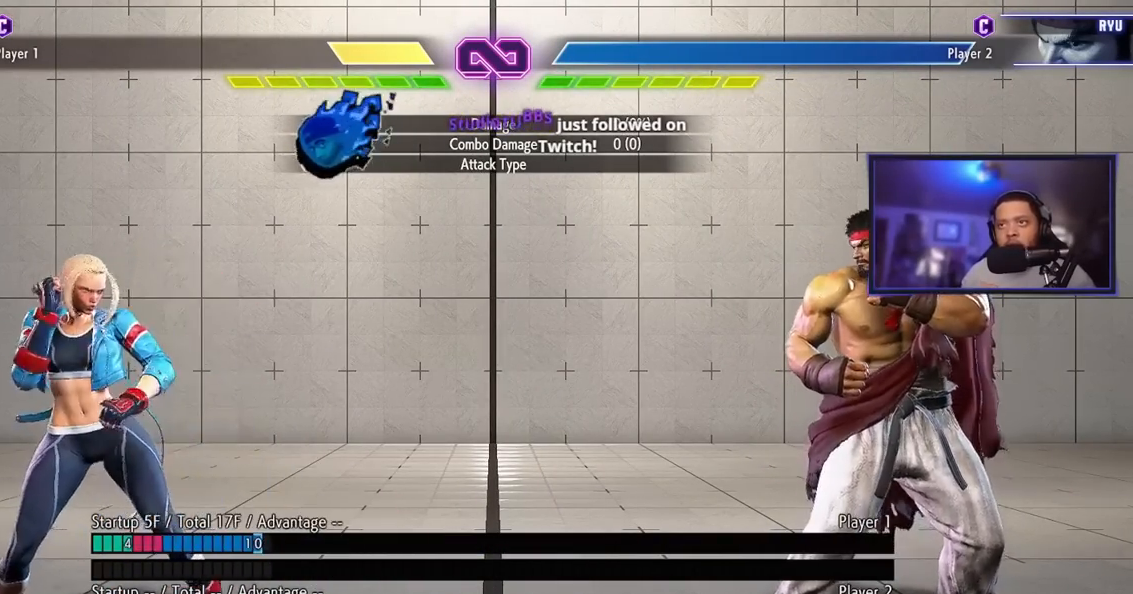
{"buttons": [], "left_stick": "center", "events": []}
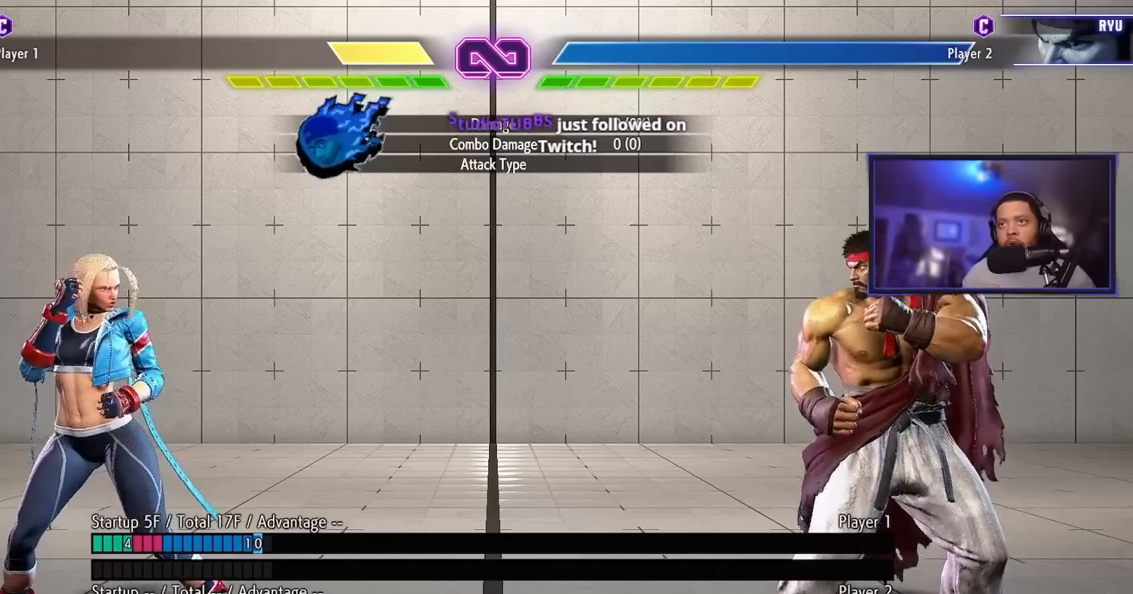
{"buttons": [], "left_stick": "center", "events": []}
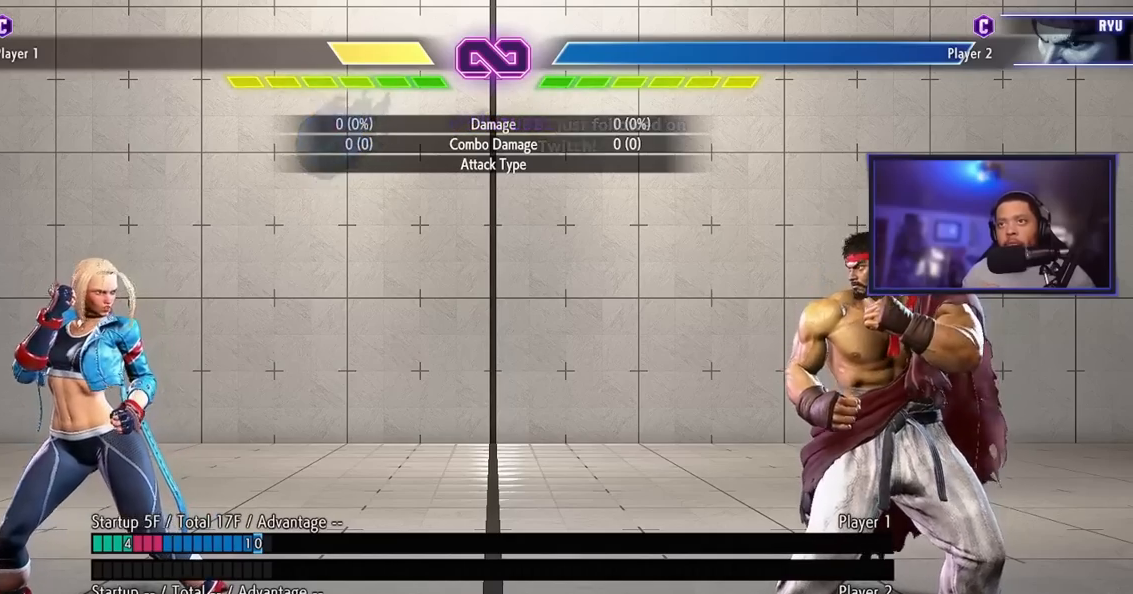
{"buttons": [], "left_stick": "center", "events": []}
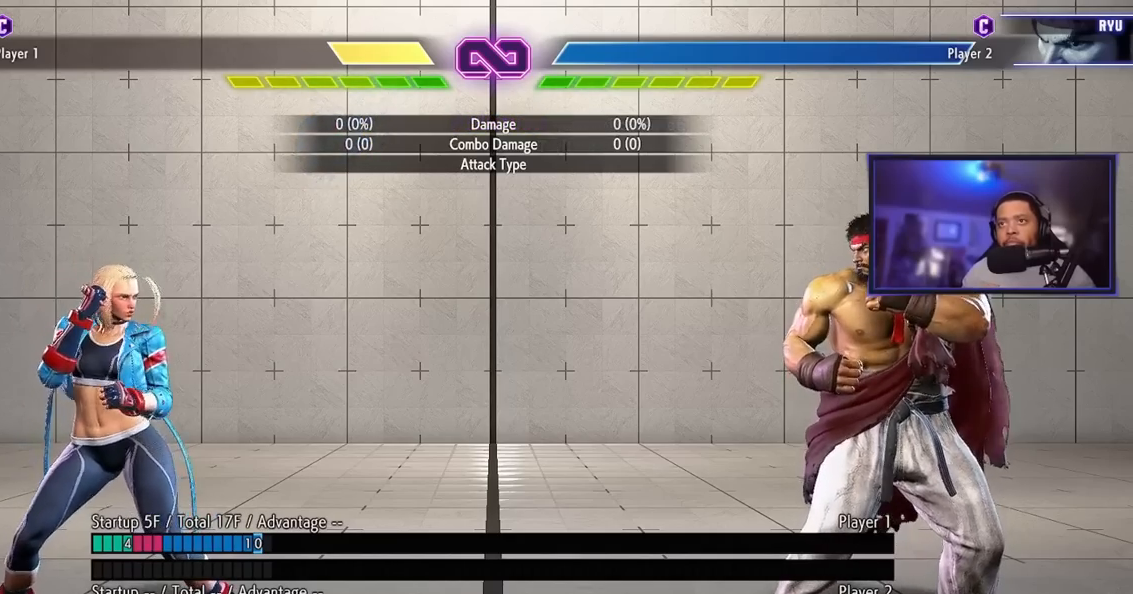
{"buttons": [], "left_stick": "center", "events": [[133, "left_stick", "right"], [300, "left_stick", "center"]]}
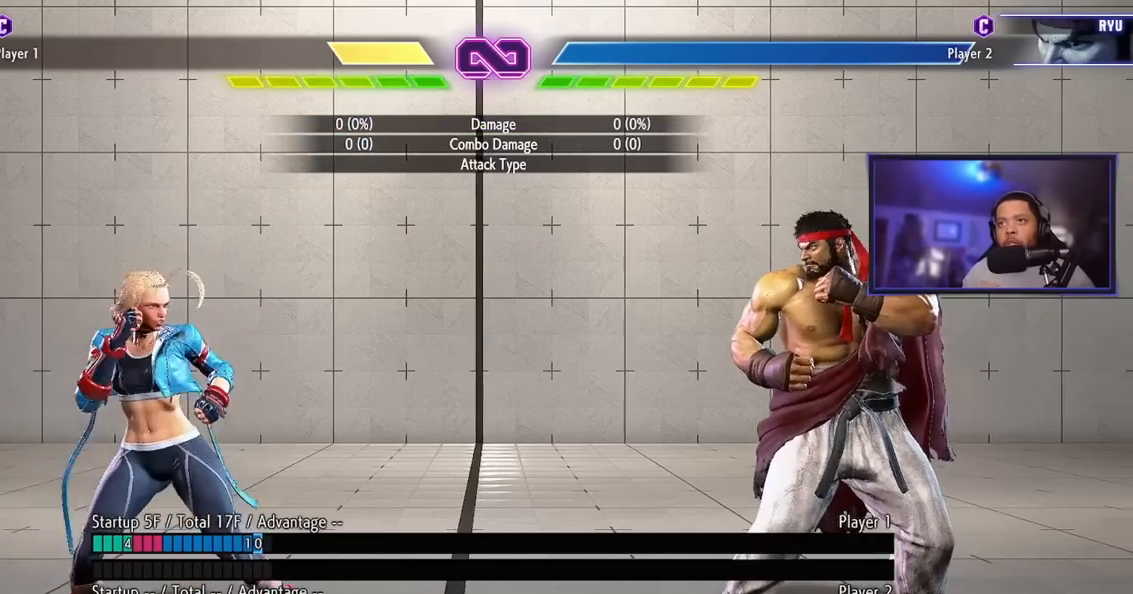
{"buttons": [], "left_stick": "right", "events": [[17, "left_stick", "left"], [201, "left_stick", "center"], [384, "left_stick", "right"]]}
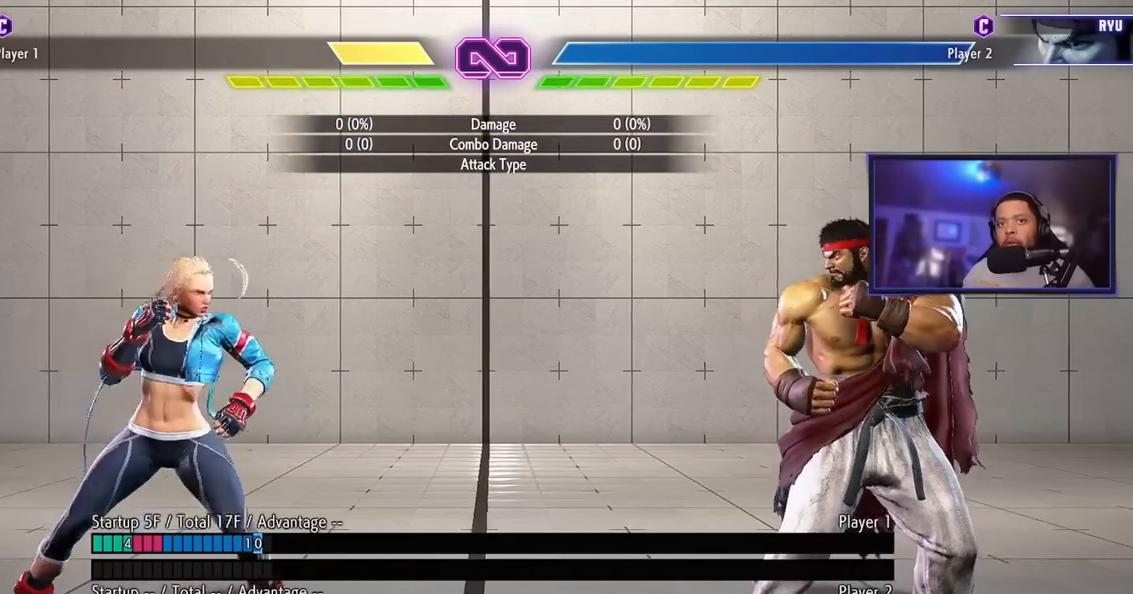
{"buttons": [], "left_stick": "center", "events": [[67, "left_stick", "center"], [217, "left_stick", "left"], [401, "left_stick", "center"]]}
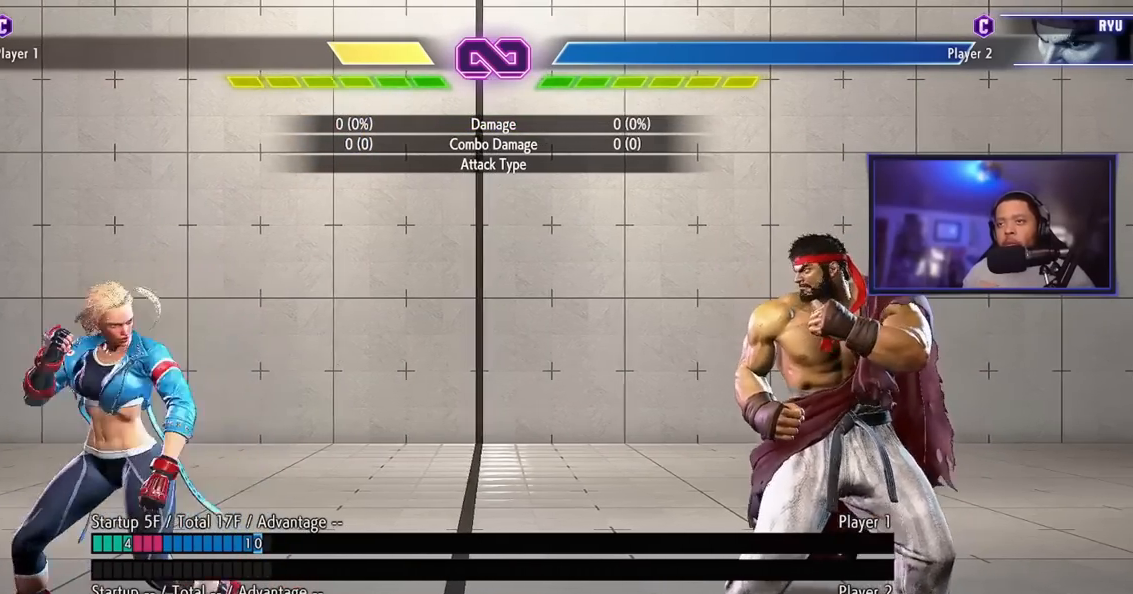
{"buttons": [], "left_stick": "center", "events": []}
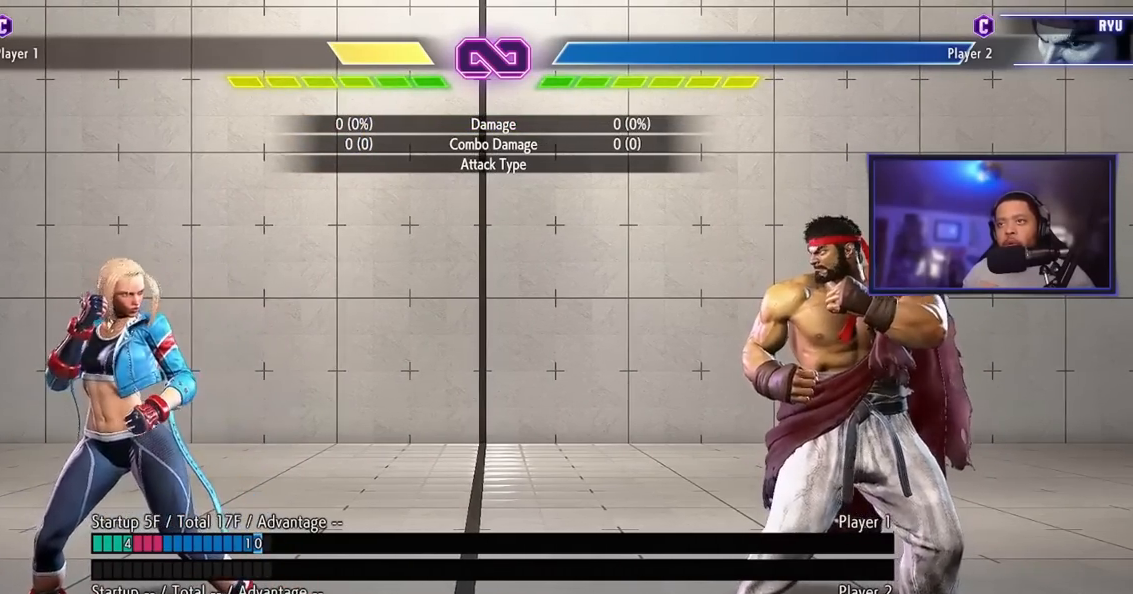
{"buttons": [], "left_stick": "center", "events": []}